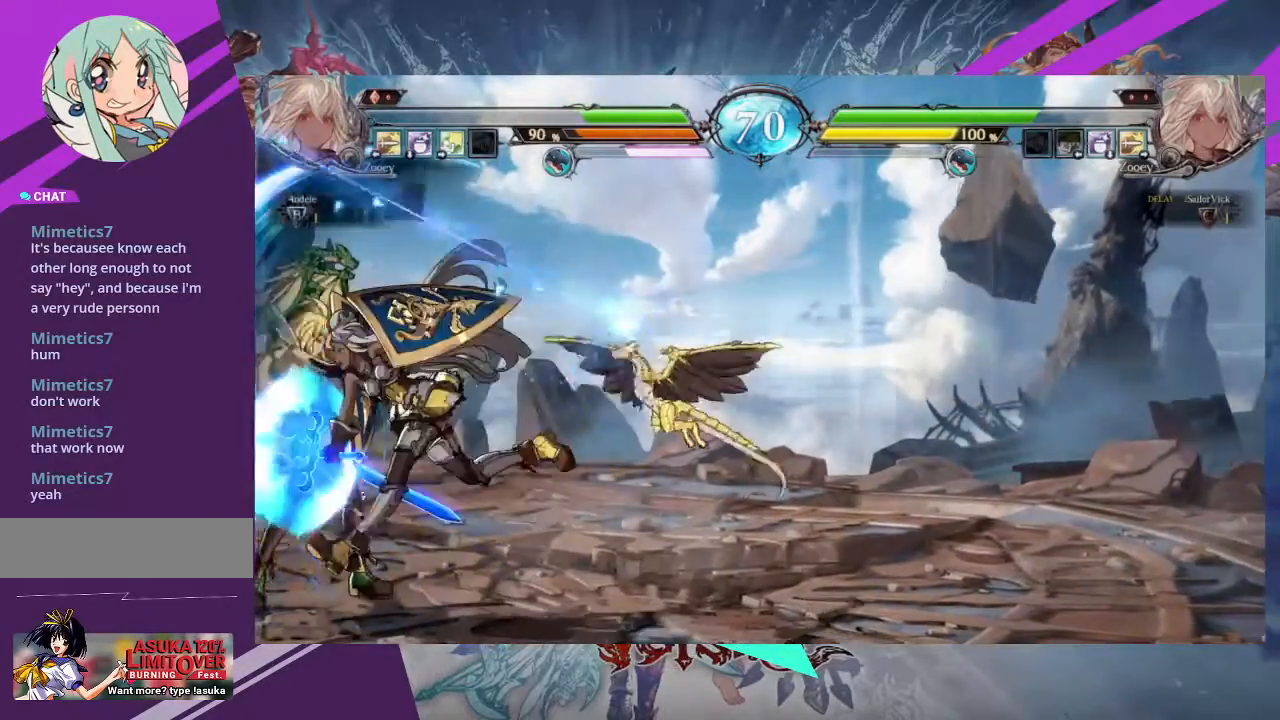
Gameplay with a controller (arcade stick); each line is a JSON object with the inputs held at the frame after it. "events" lists button and stick changes between this image and that frame as [ms after this image, input, new state], when the widget could be followed in between. Not read: L3 R3 other_buttons.
{"buttons": ["SQUARE"], "left_stick": "down-right", "events": [[167, "left_stick", "down-right"], [334, "SQUARE", "down"], [434, "SQUARE", "up"], [501, "SQUARE", "down"]]}
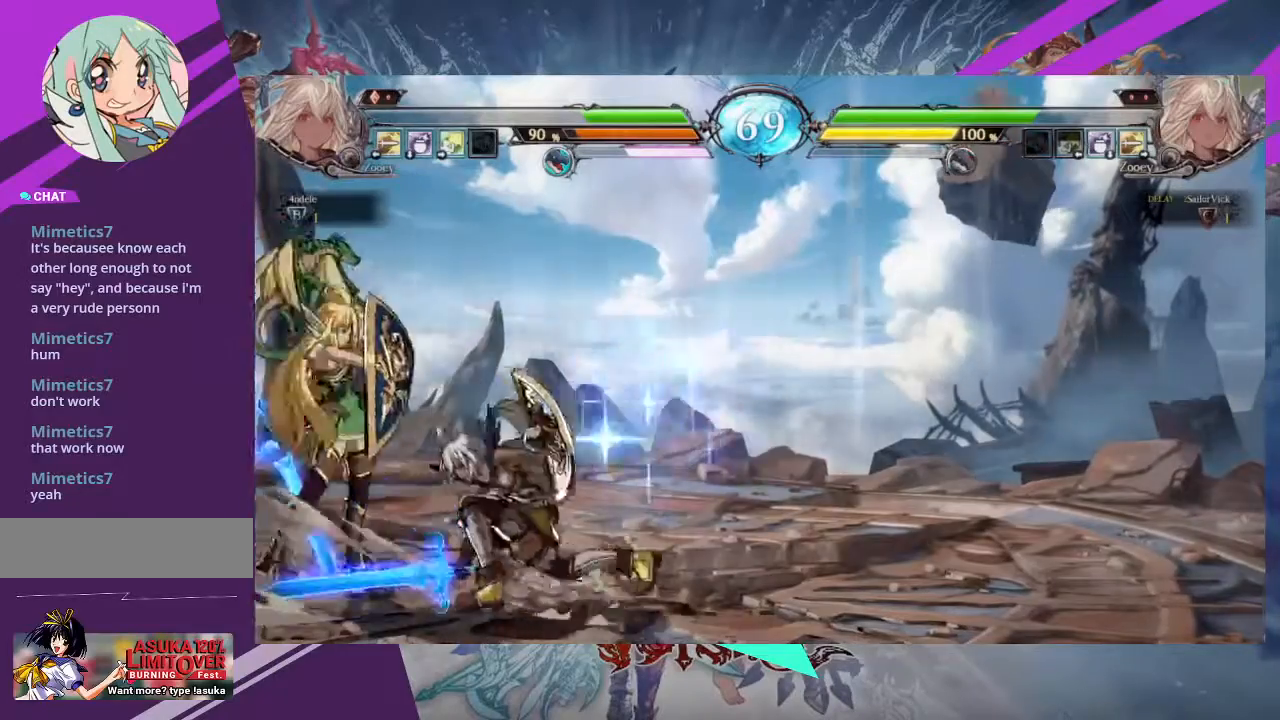
{"buttons": [], "left_stick": "left", "events": [[100, "SQUARE", "up"], [133, "SQUARE", "down"], [233, "SQUARE", "up"], [233, "left_stick", "center"], [300, "left_stick", "left"], [367, "left_stick", "center"], [467, "left_stick", "left"]]}
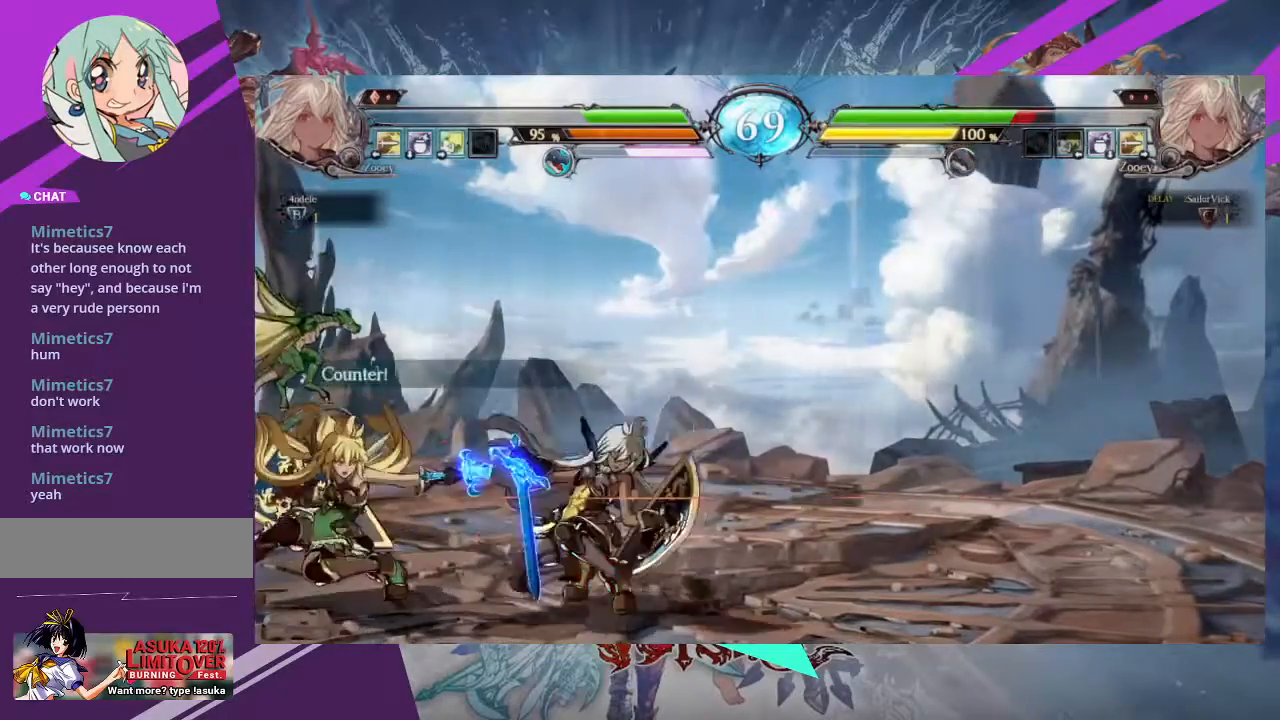
{"buttons": [], "left_stick": "down-right"}
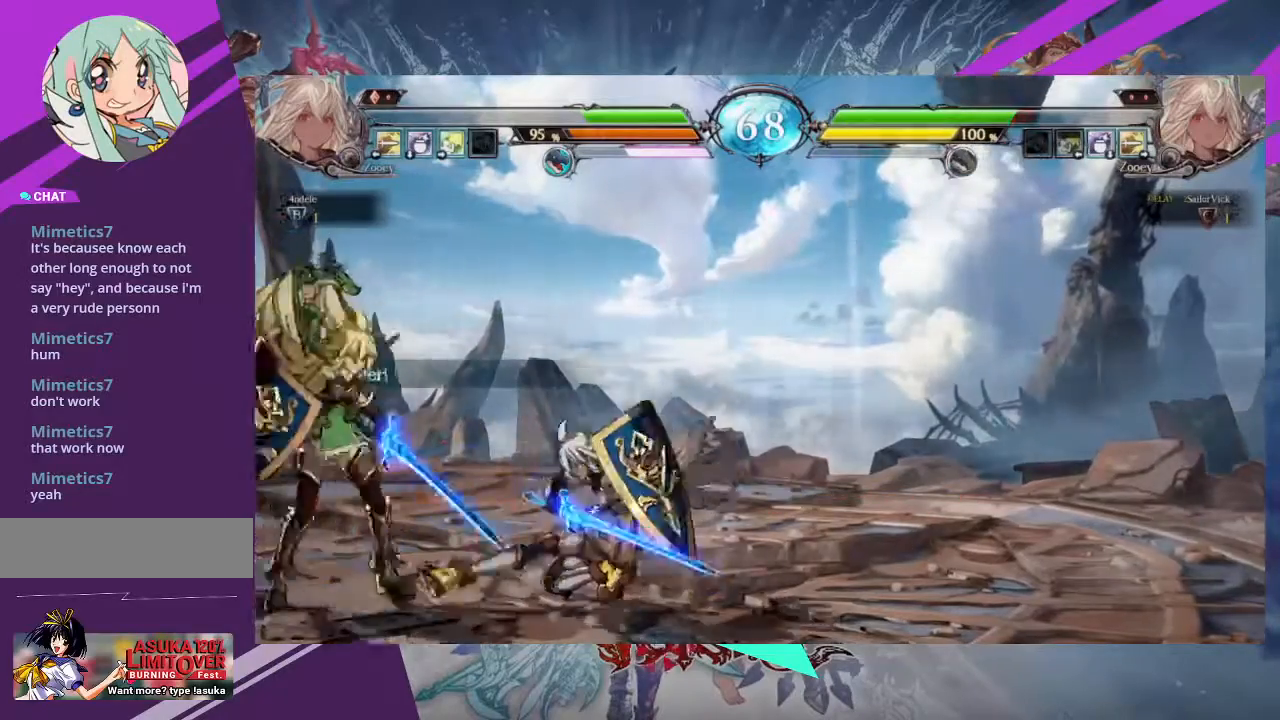
{"buttons": [], "left_stick": "right", "events": [[133, "left_stick", "right"]]}
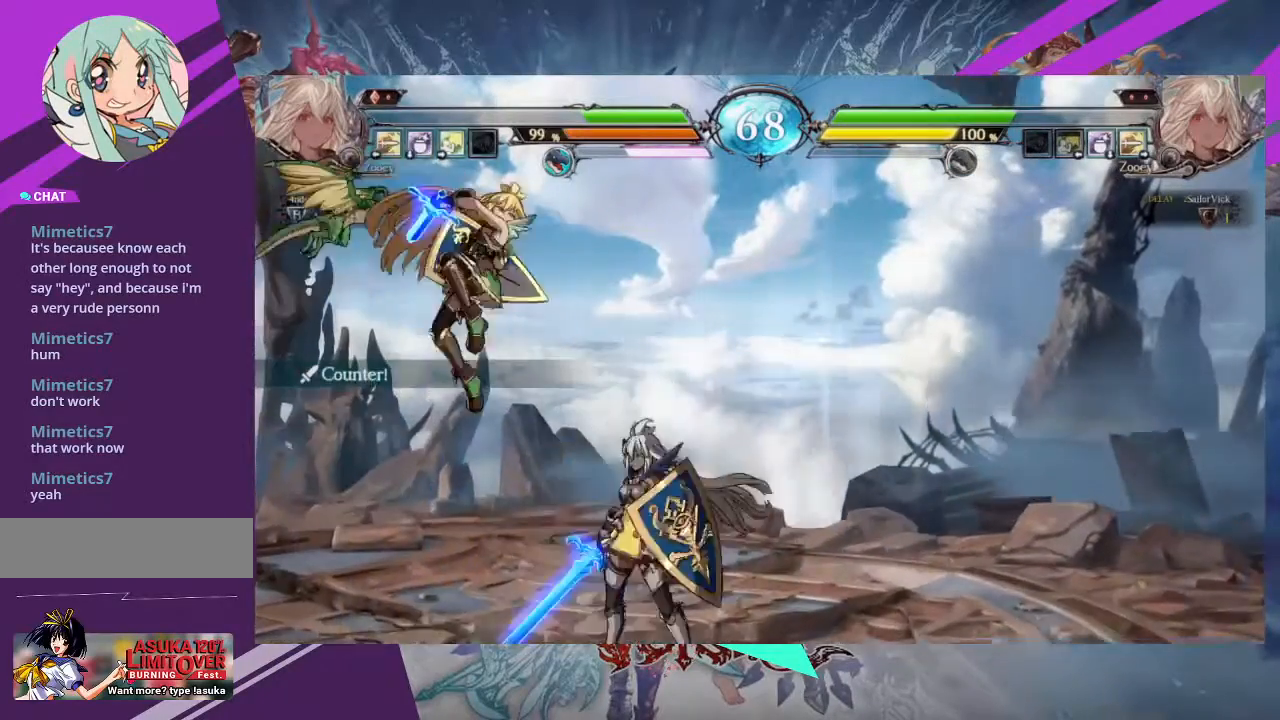
{"buttons": ["SQUARE"], "left_stick": "down-right", "events": [[267, "left_stick", "down-right"], [301, "SQUARE", "down"], [401, "SQUARE", "up"], [501, "SQUARE", "down"]]}
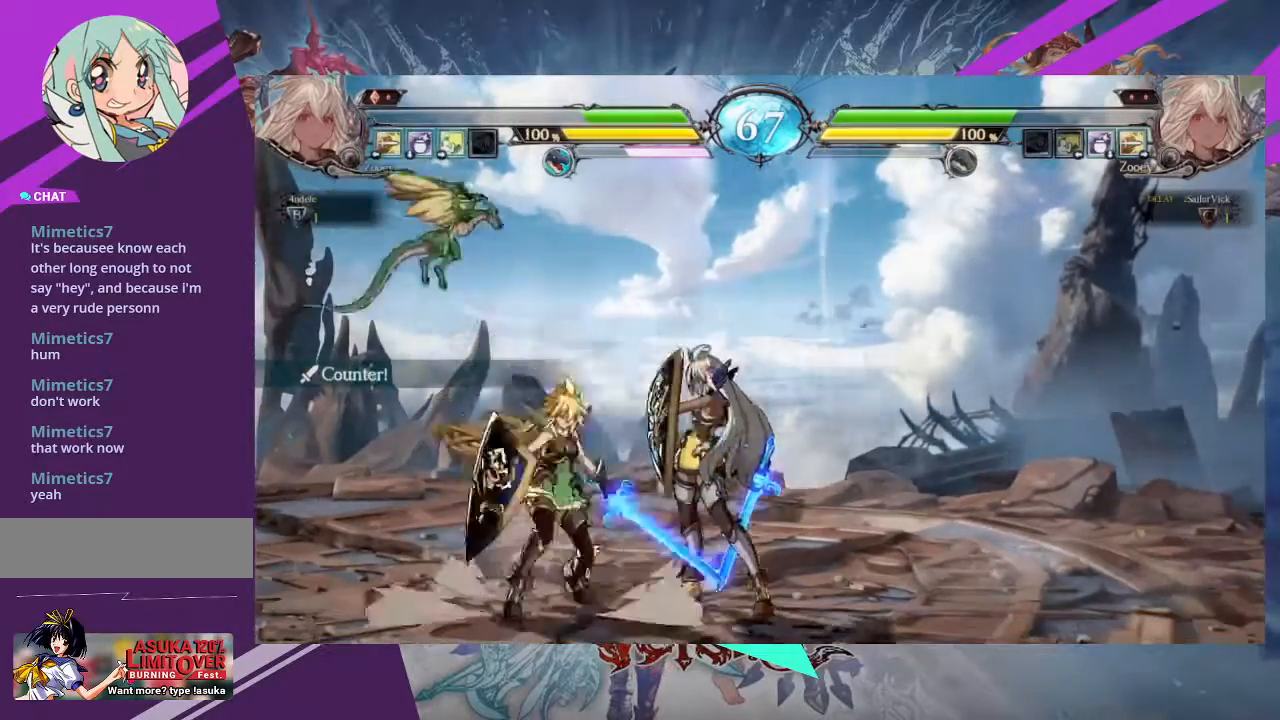
{"buttons": ["TRIANGLE"], "left_stick": "down-right", "events": [[100, "SQUARE", "up"], [167, "SQUARE", "down"], [300, "SQUARE", "up"], [434, "TRIANGLE", "down"]]}
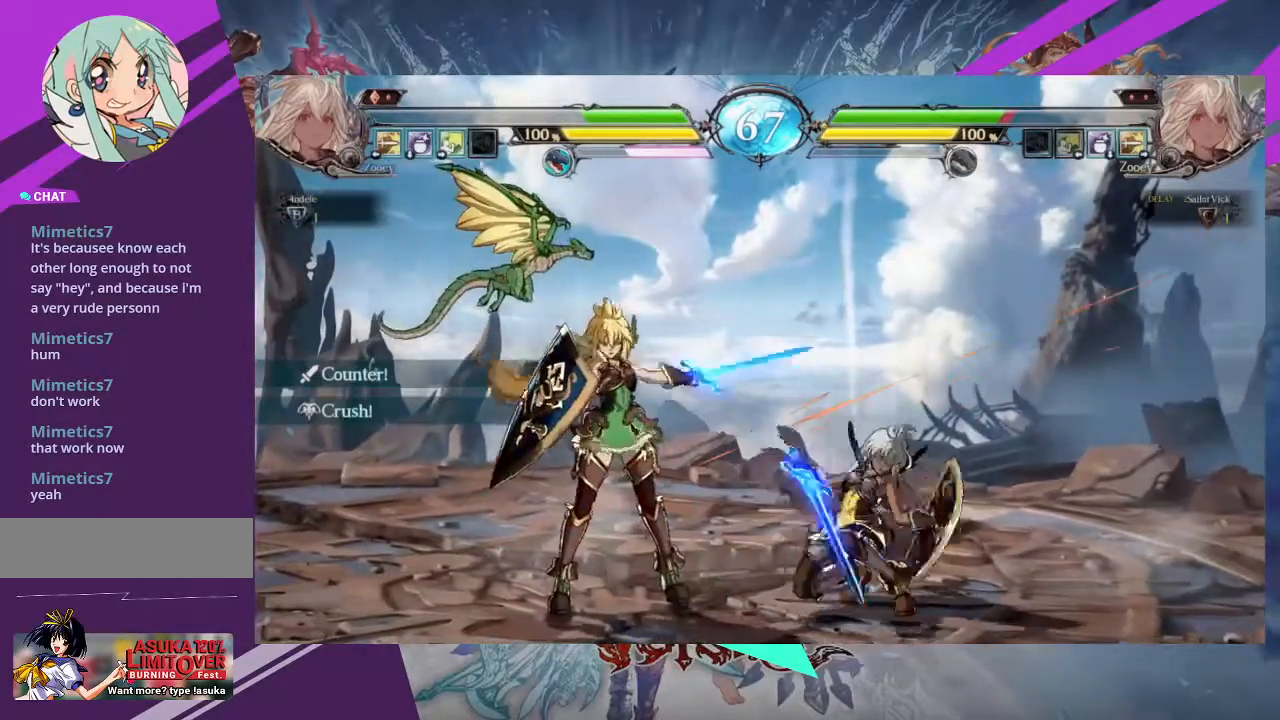
{"buttons": ["TRIANGLE"], "left_stick": "down-right", "events": [[67, "TRIANGLE", "up"], [367, "TRIANGLE", "down"]]}
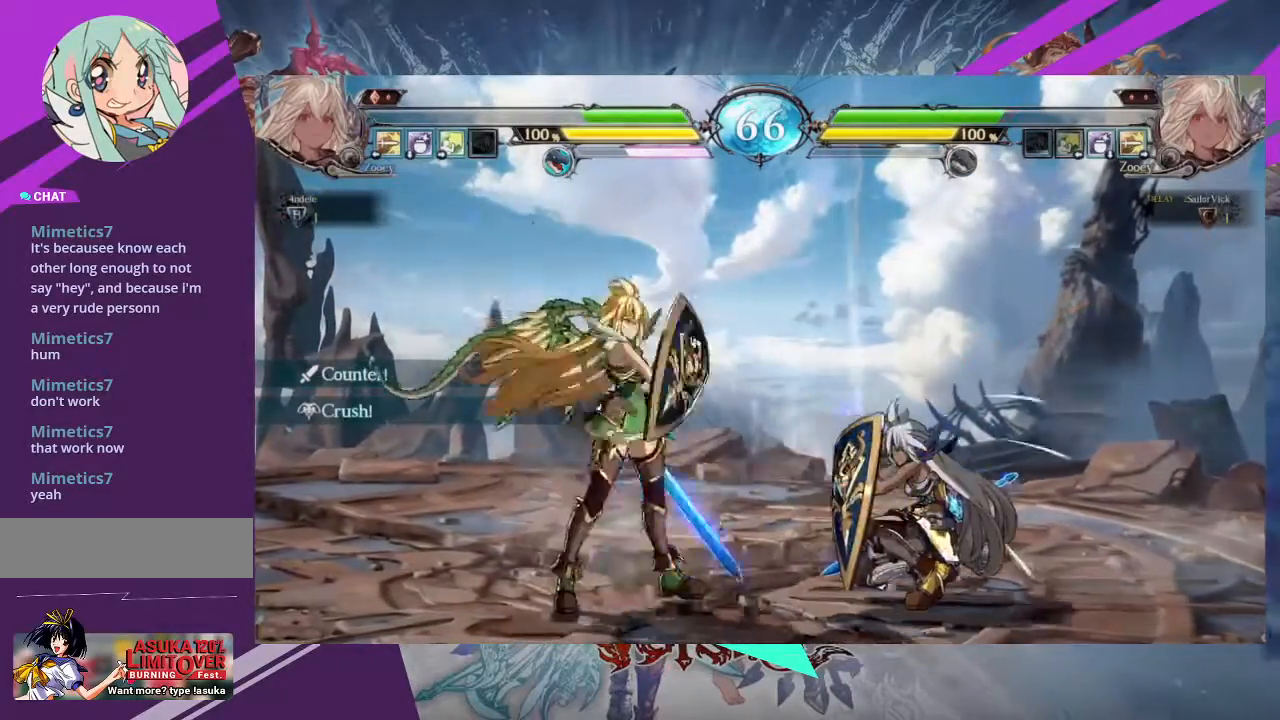
{"buttons": [], "left_stick": "down-right", "events": [[33, "TRIANGLE", "up"]]}
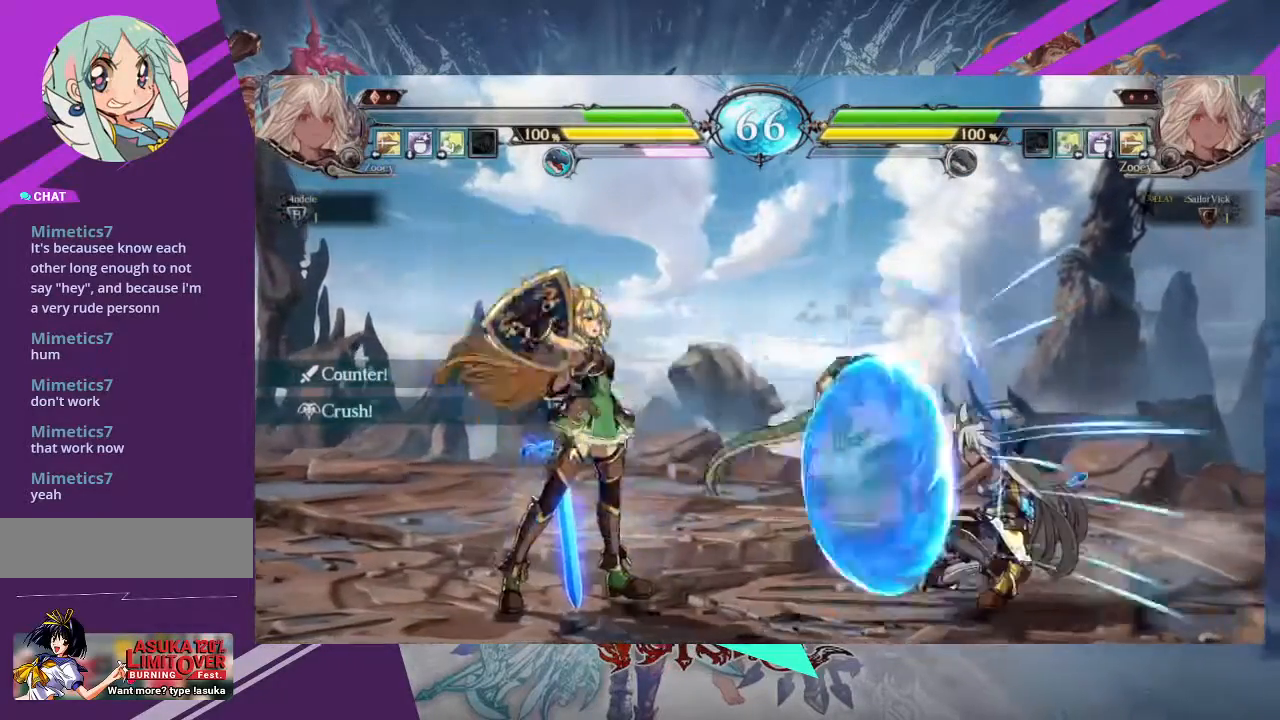
{"buttons": [], "left_stick": "up-left", "events": [[267, "left_stick", "up-left"]]}
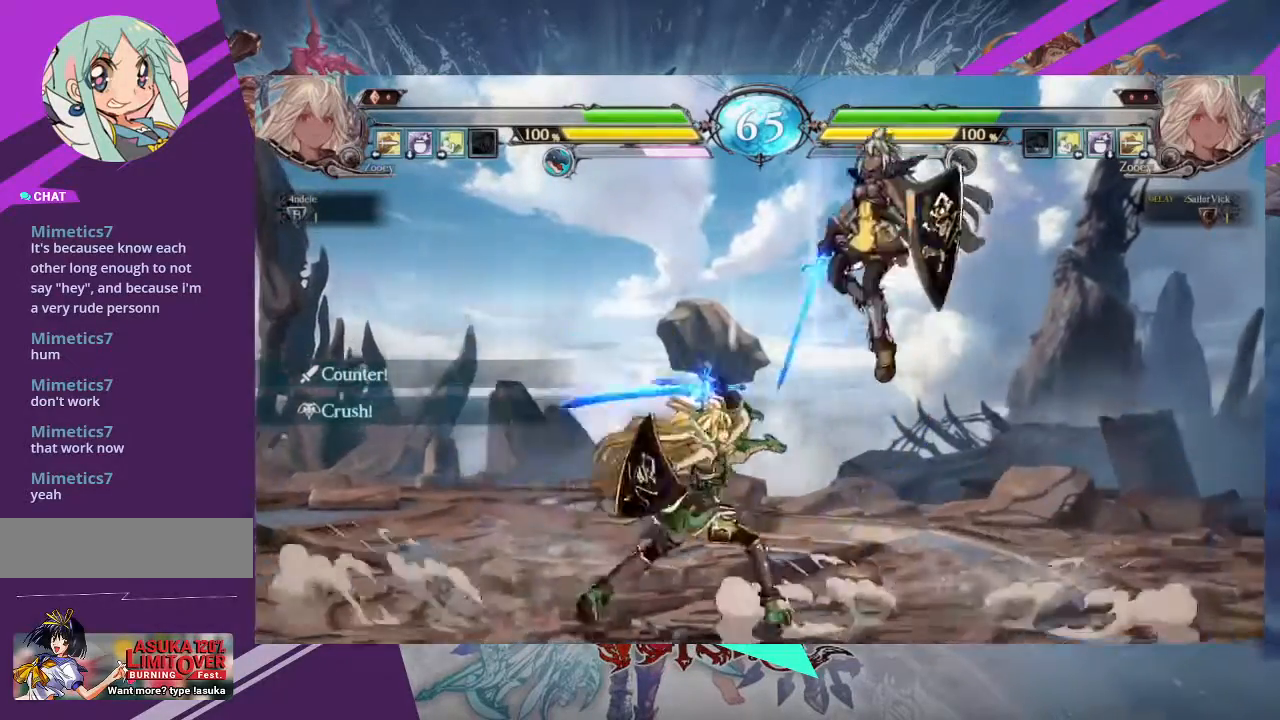
{"buttons": [], "left_stick": "center", "events": [[33, "left_stick", "center"], [267, "R2", "down"], [367, "R2", "up"]]}